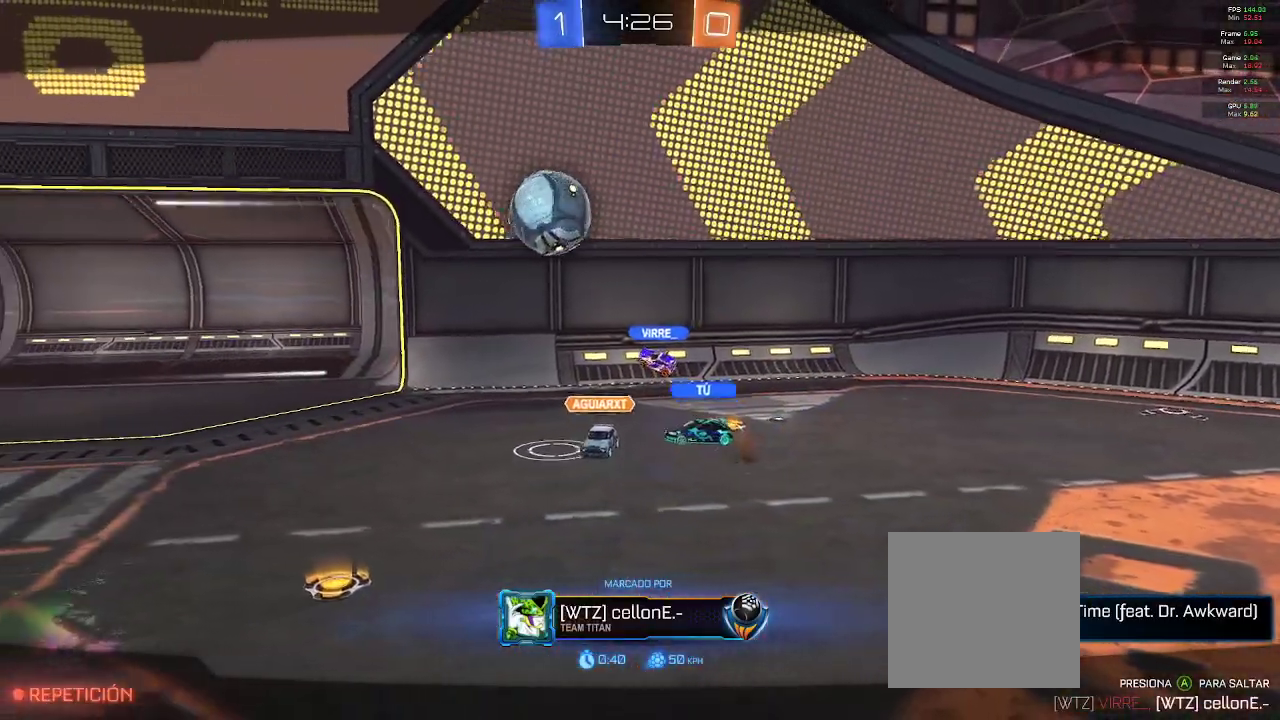
Gameplay with a controller (Xbox layout); each line is a JSON object with the inputs held at the frame after it. "events" lists button and stick changes between this image and that frame as [ms after this image, input, new state], when the widget could be followed in between.
{"buttons": [], "left_stick": "center", "right_stick": "center", "events": [[417, "A", "down"], [500, "A", "up"]]}
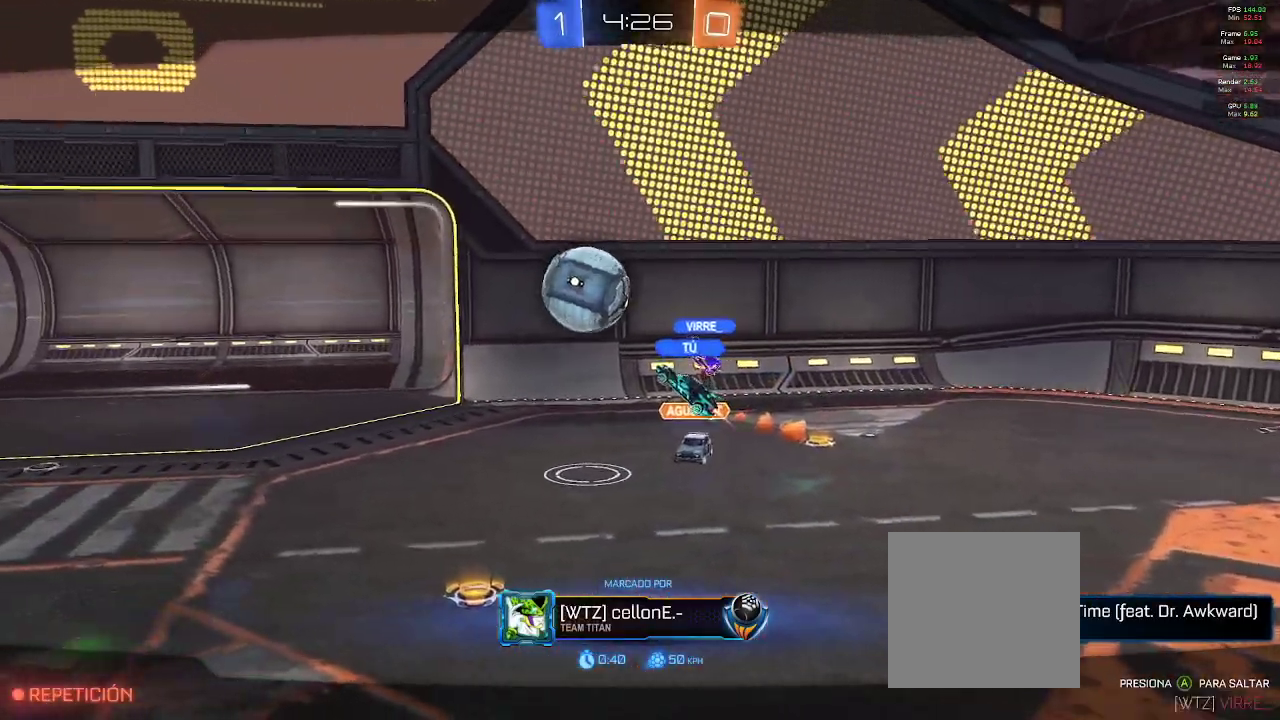
{"buttons": [], "left_stick": "center", "right_stick": "center", "events": []}
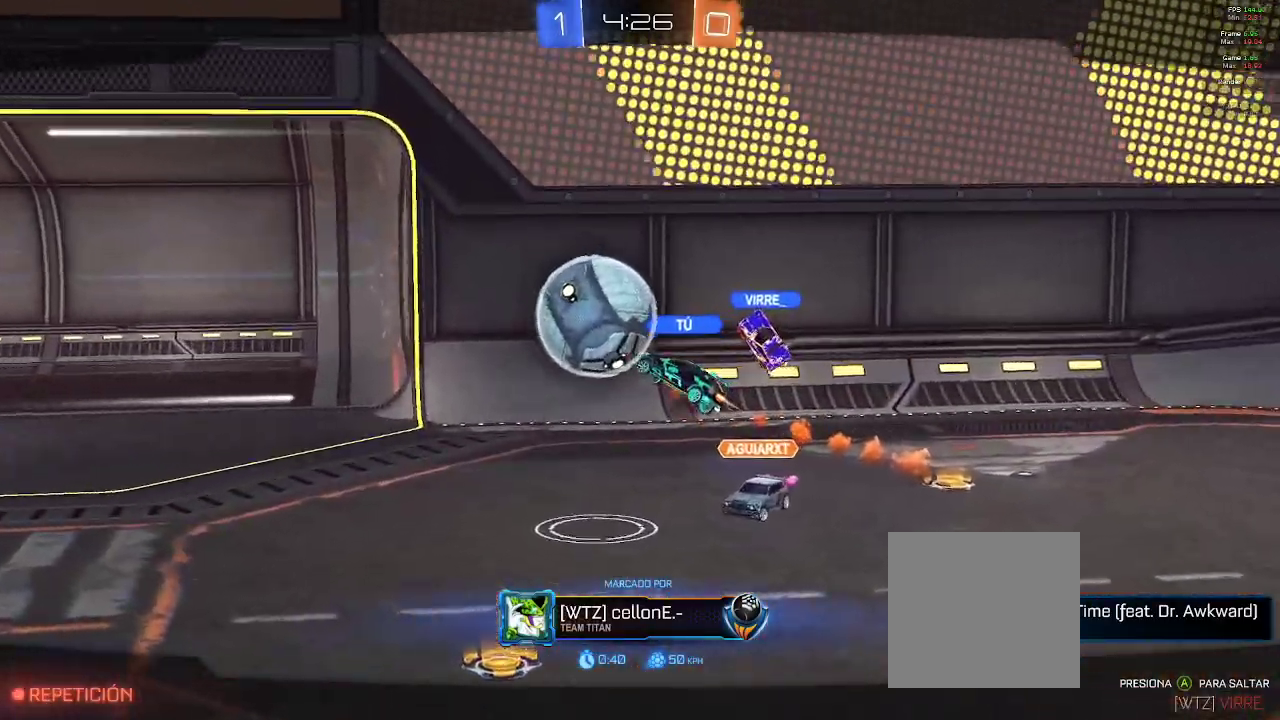
{"buttons": [], "left_stick": "center", "right_stick": "center", "events": []}
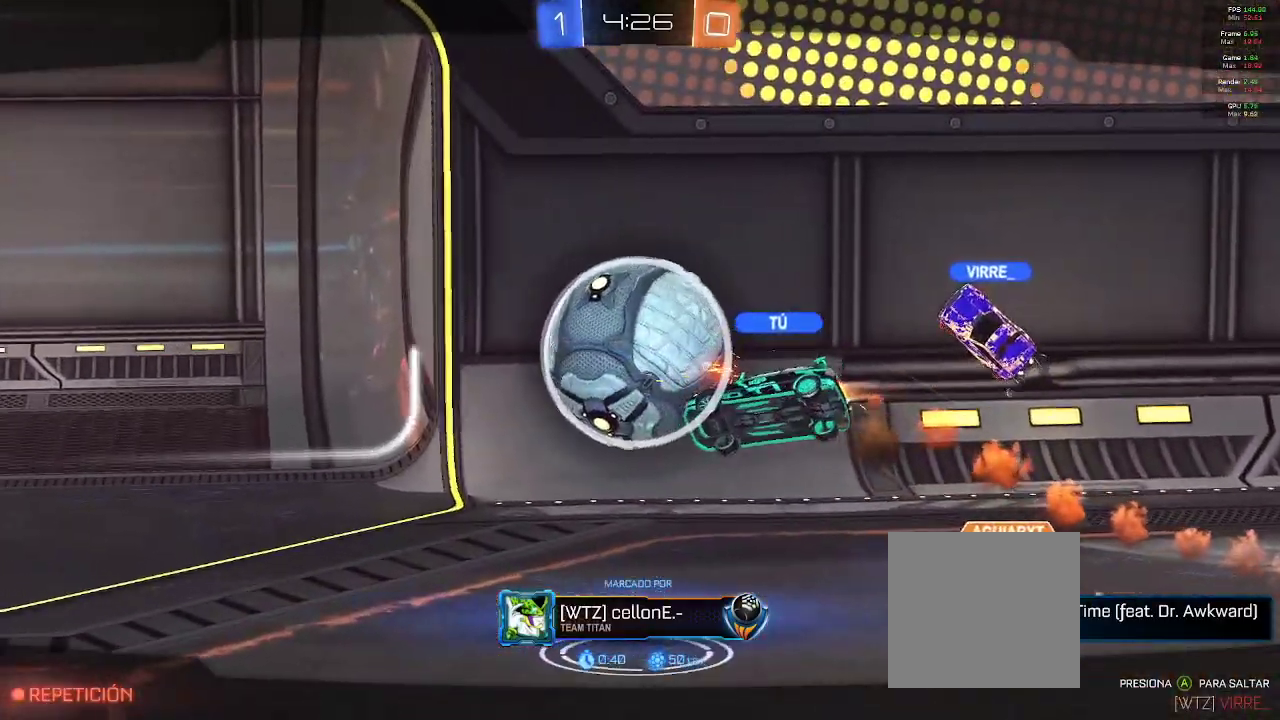
{"buttons": ["A"], "left_stick": "center", "right_stick": "center", "events": [[367, "A", "down"]]}
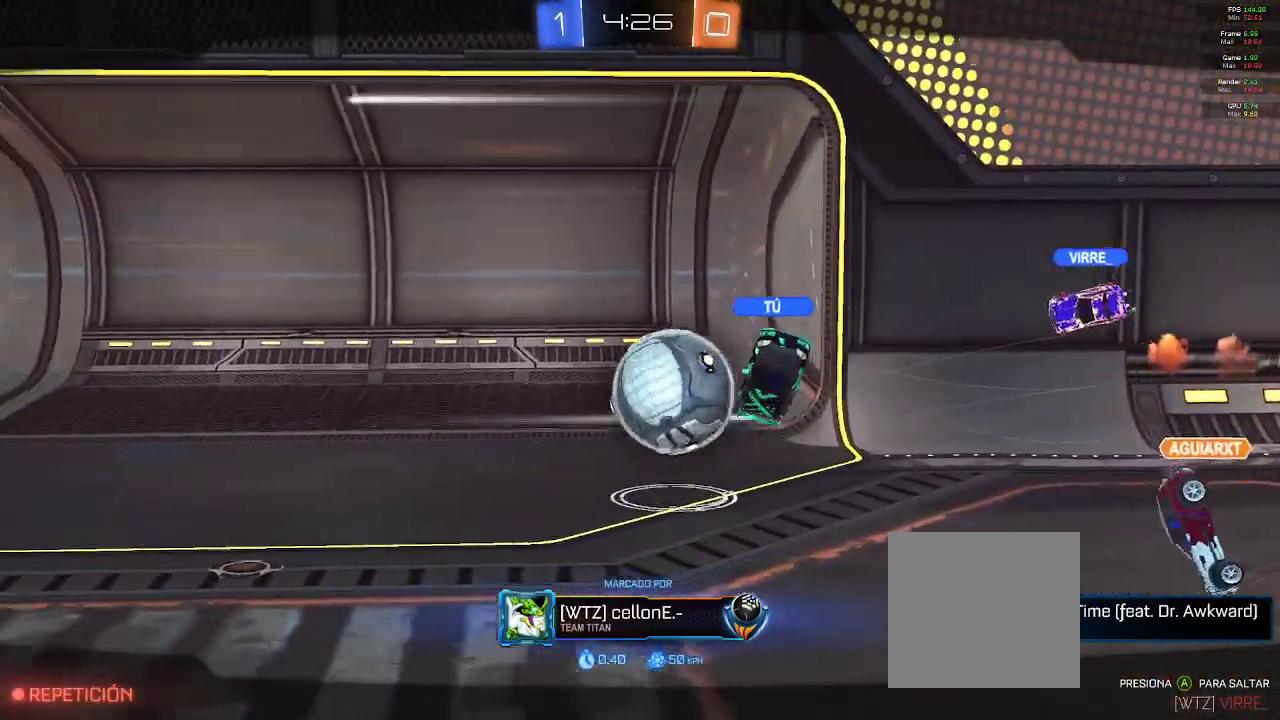
{"buttons": [], "left_stick": "center", "right_stick": "center", "events": [[17, "A", "up"]]}
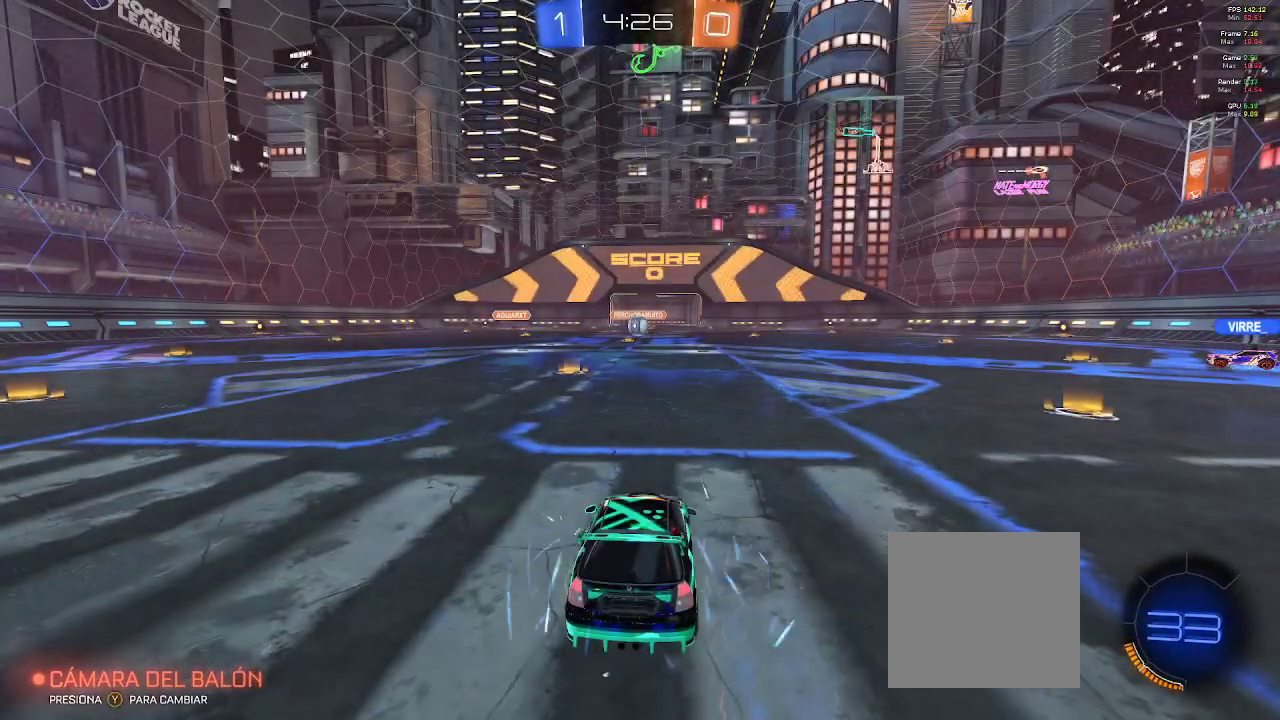
{"buttons": [], "left_stick": "center", "right_stick": "center", "events": []}
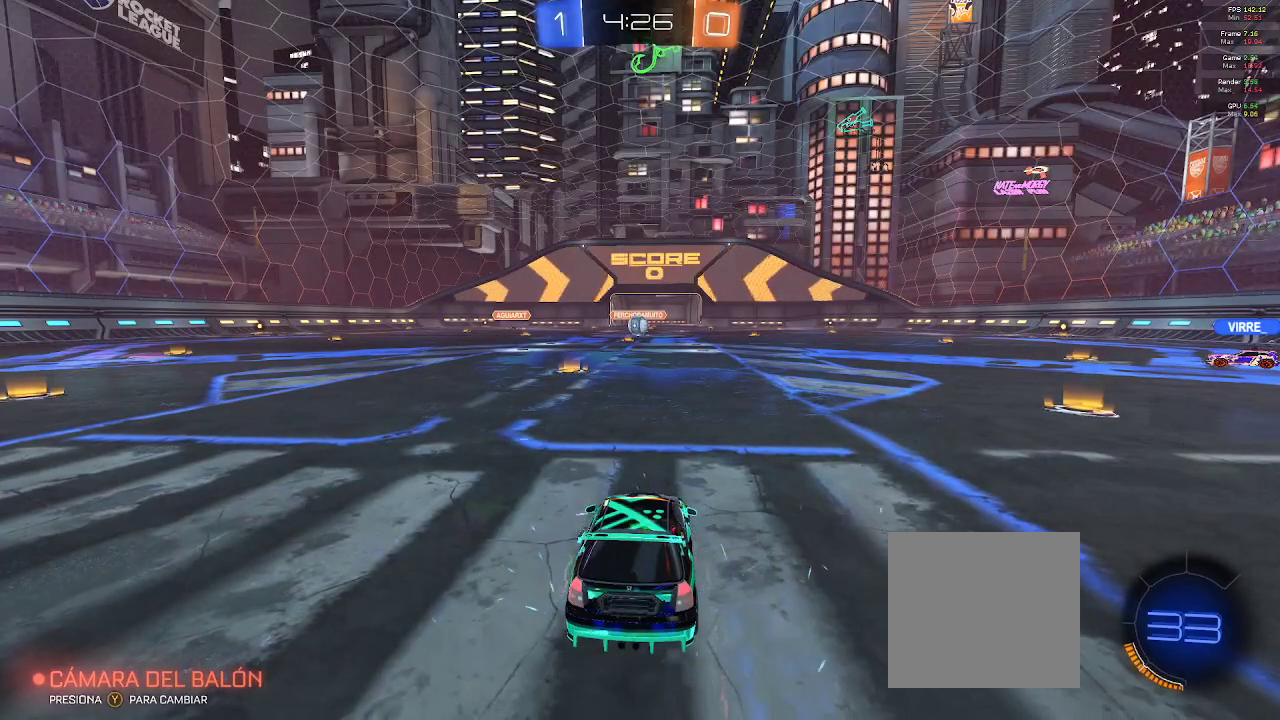
{"buttons": [], "left_stick": "center", "right_stick": "center", "events": []}
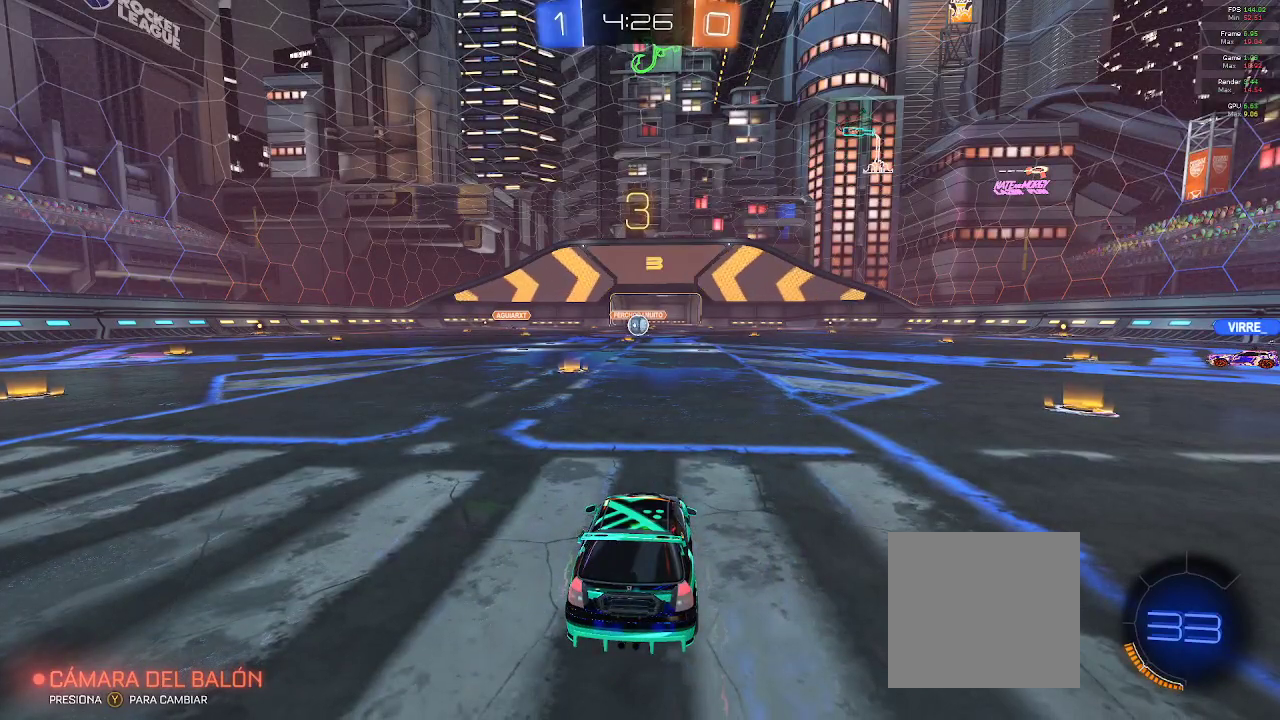
{"buttons": ["SELECT"], "left_stick": "center", "right_stick": "center", "events": [[33, "SELECT", "down"]]}
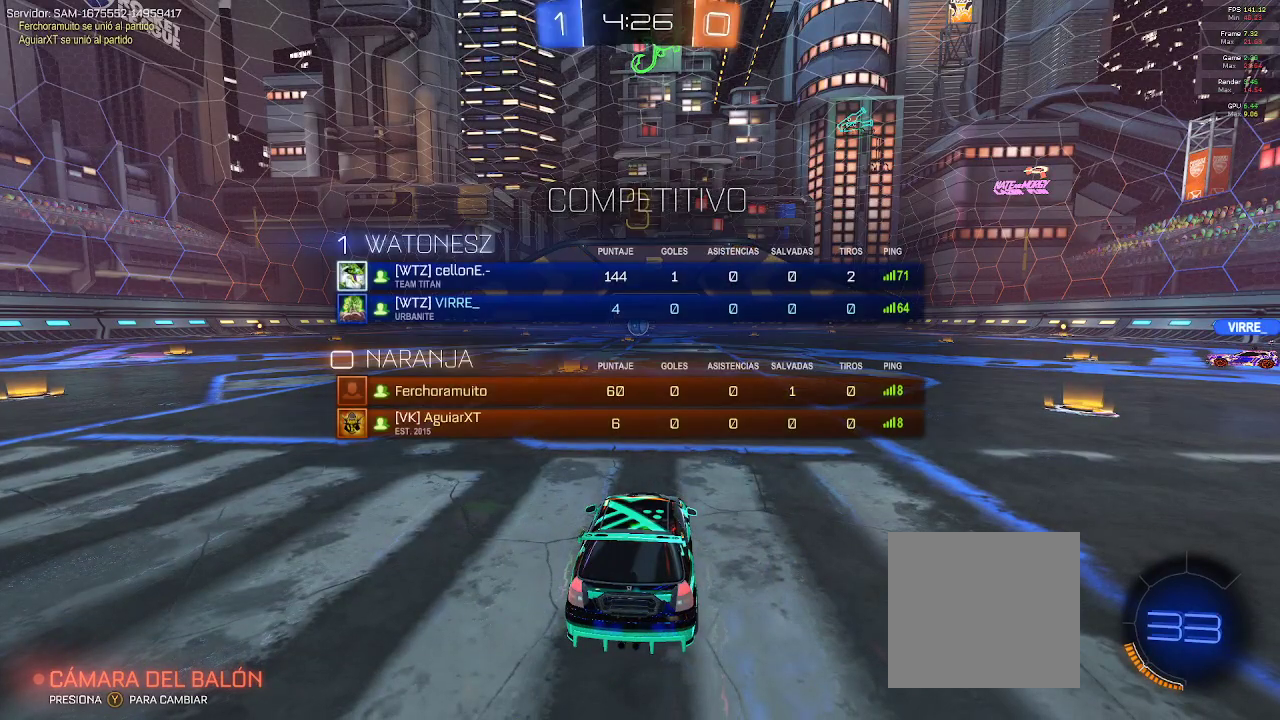
{"buttons": ["SELECT"], "left_stick": "center", "right_stick": "center", "events": []}
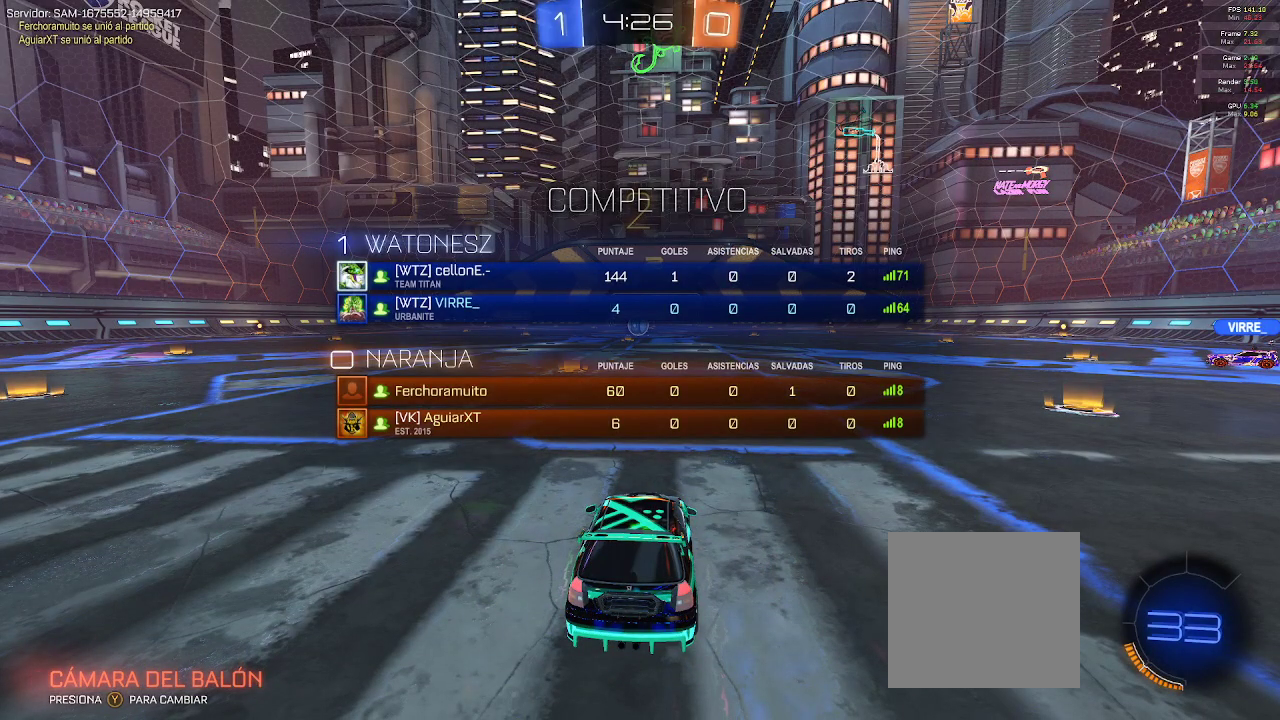
{"buttons": ["SELECT"], "left_stick": "center", "right_stick": "center", "events": []}
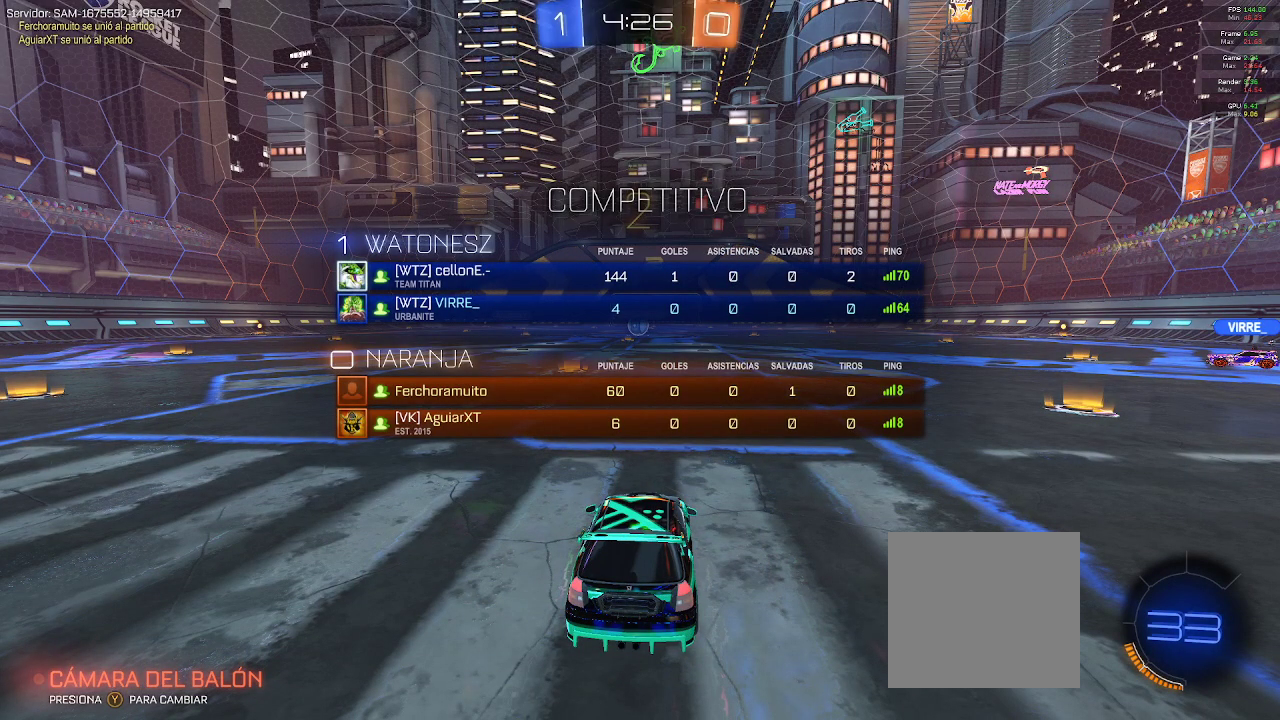
{"buttons": ["R1"], "left_stick": "center", "right_stick": "center", "events": [[433, "R1", "down"], [433, "SELECT", "up"]]}
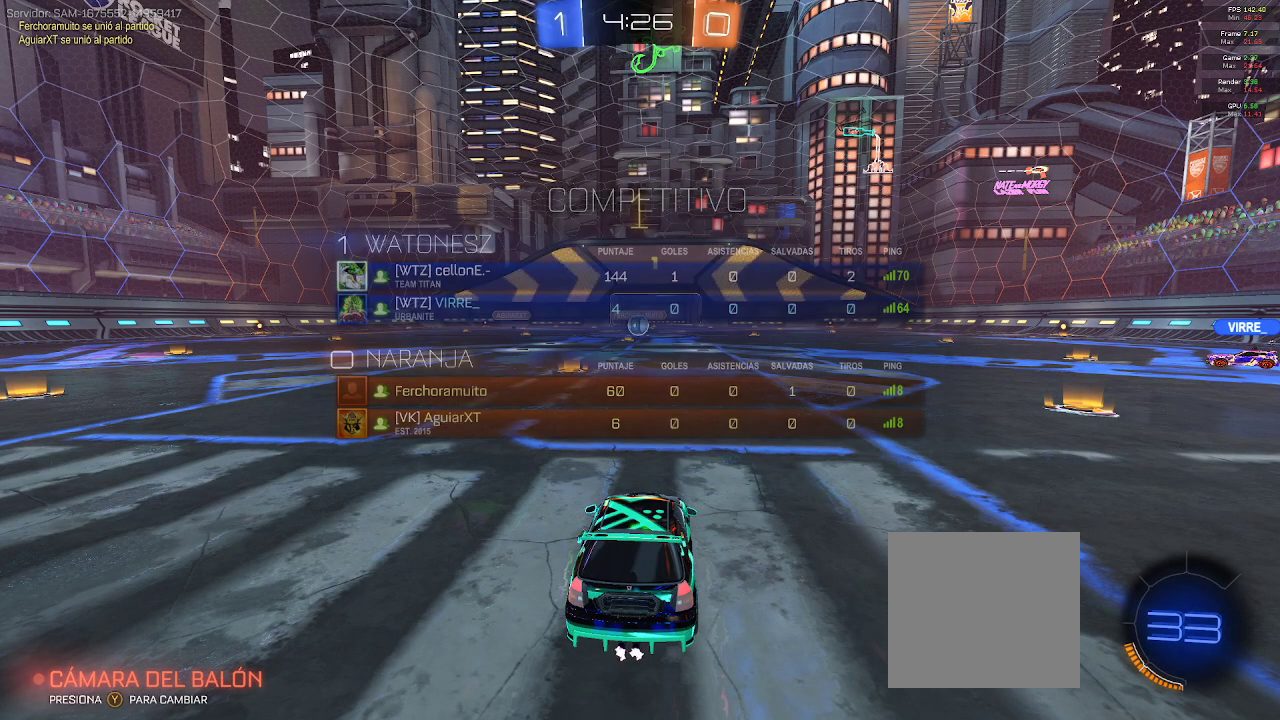
{"buttons": ["R1"], "left_stick": "center", "right_stick": "center", "events": []}
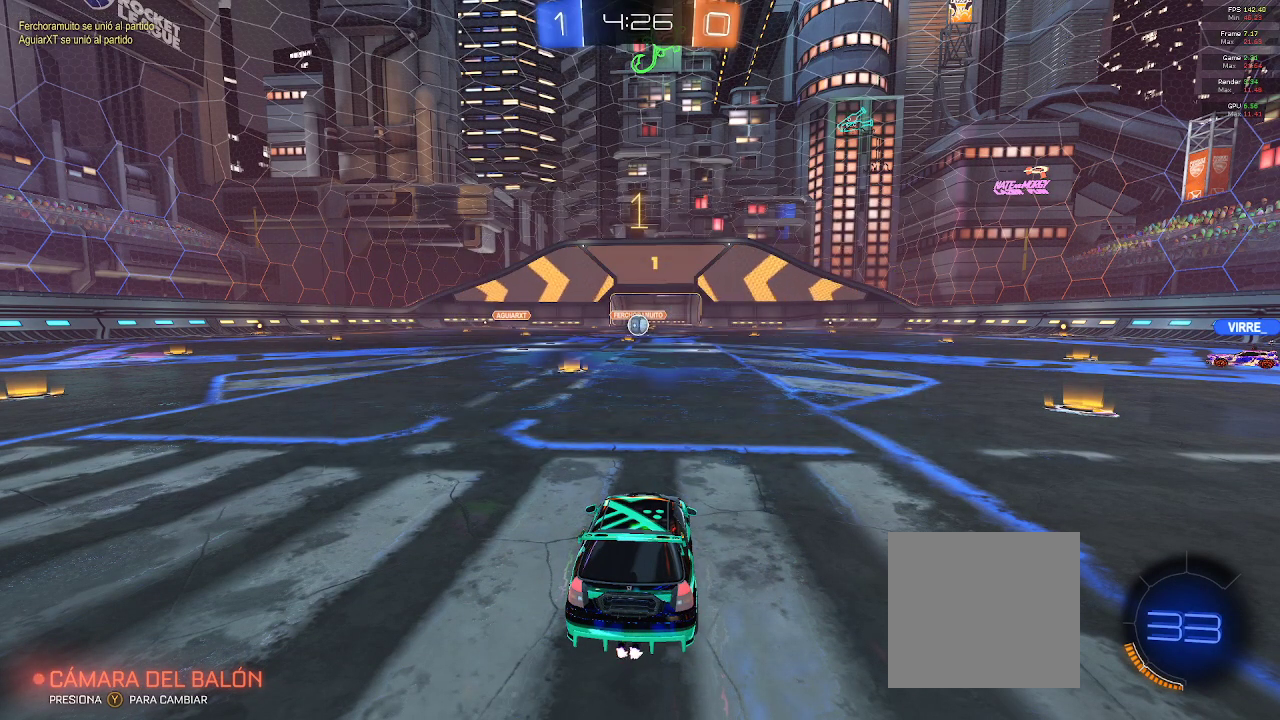
{"buttons": ["R2"], "left_stick": "up-left", "right_stick": "center", "events": [[367, "left_stick", "up-left"], [417, "R1", "up"], [450, "R2", "down"]]}
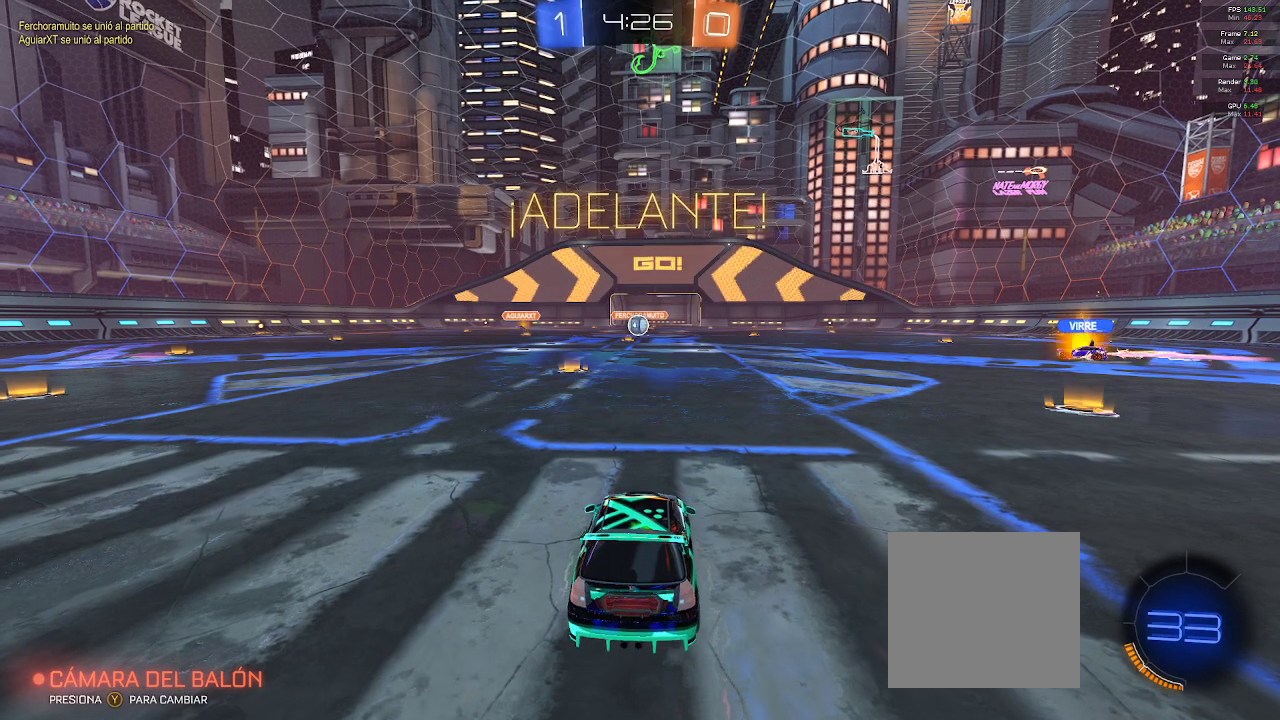
{"buttons": ["A", "R2"], "left_stick": "up", "right_stick": "center", "events": [[167, "left_stick", "up"], [483, "A", "down"]]}
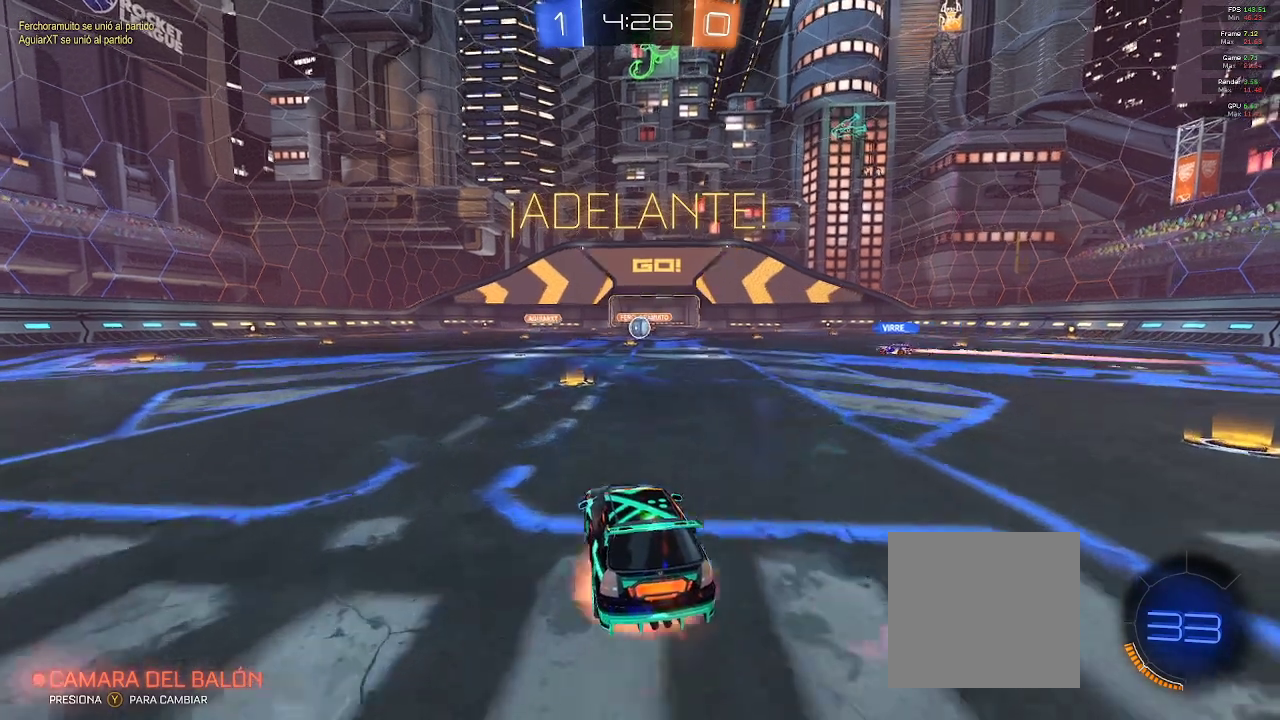
{"buttons": ["R2"], "left_stick": "center", "right_stick": "center", "events": [[50, "A", "up"], [100, "A", "down"], [200, "A", "up"], [467, "left_stick", "center"]]}
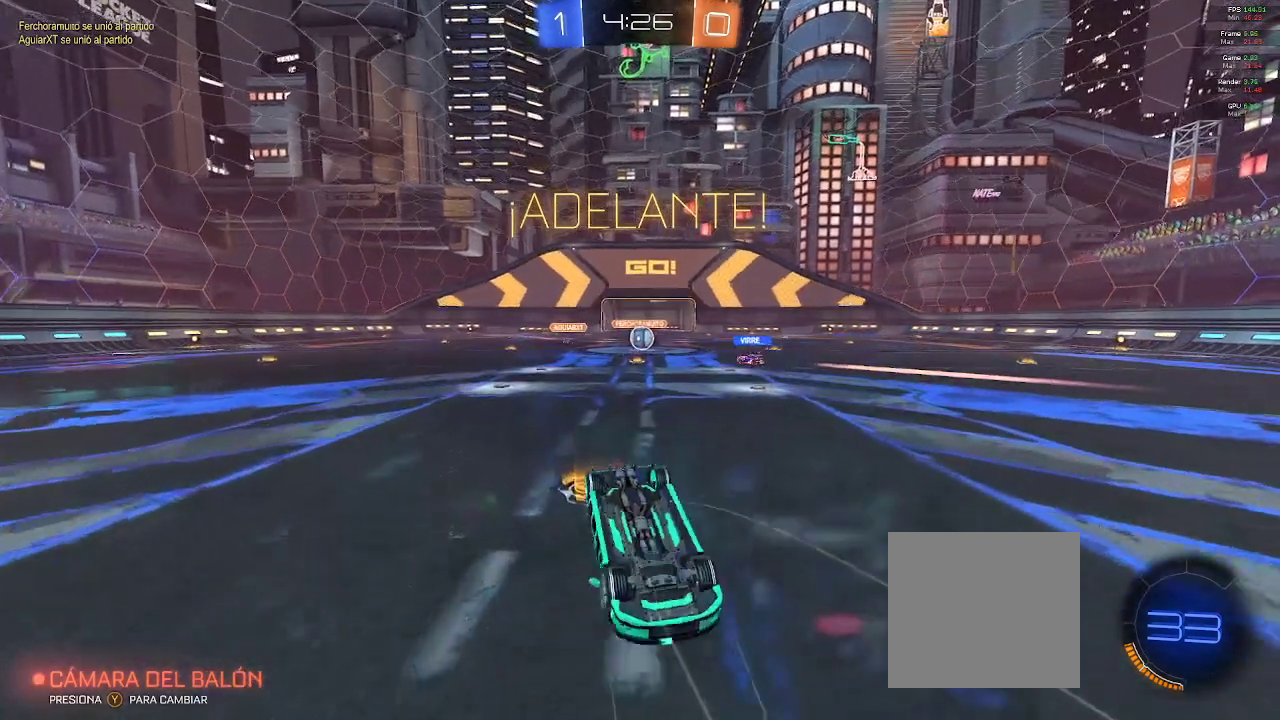
{"buttons": ["R2"], "left_stick": "right", "right_stick": "center", "events": [[83, "R2", "up"], [267, "R2", "down"], [367, "left_stick", "right"]]}
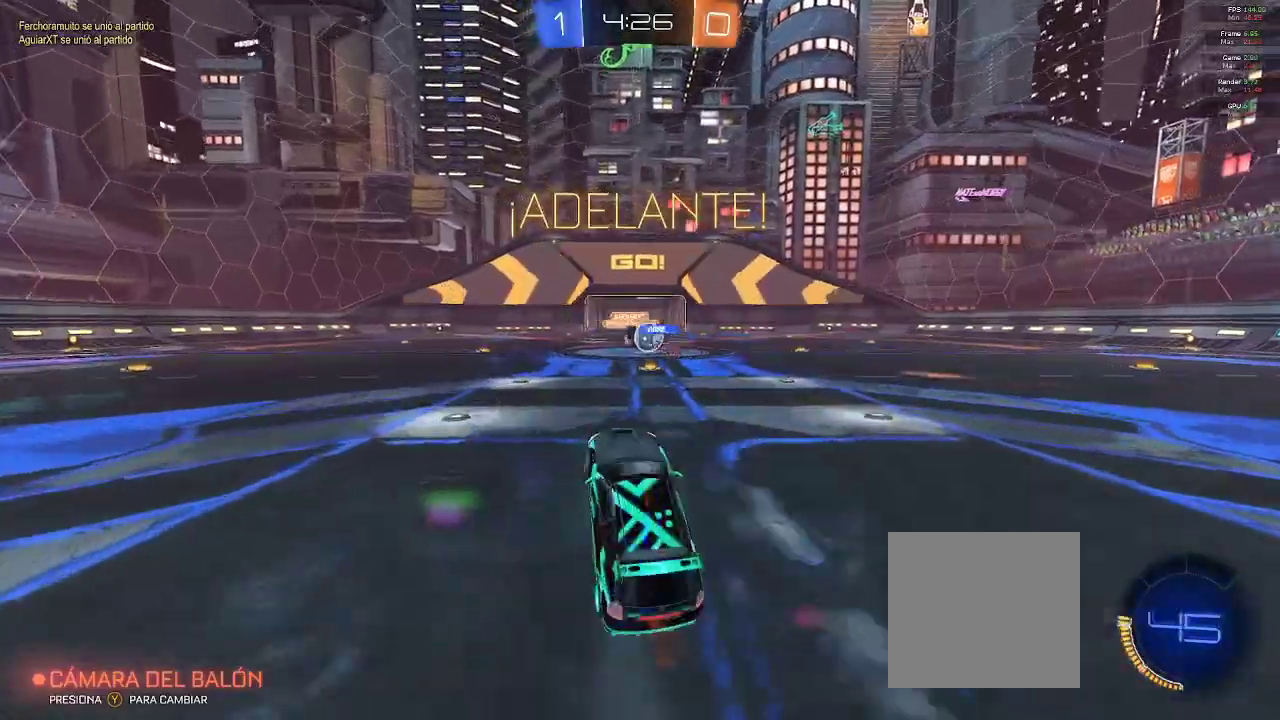
{"buttons": ["R2"], "left_stick": "right", "right_stick": "center", "events": [[100, "left_stick", "center"], [200, "left_stick", "right"]]}
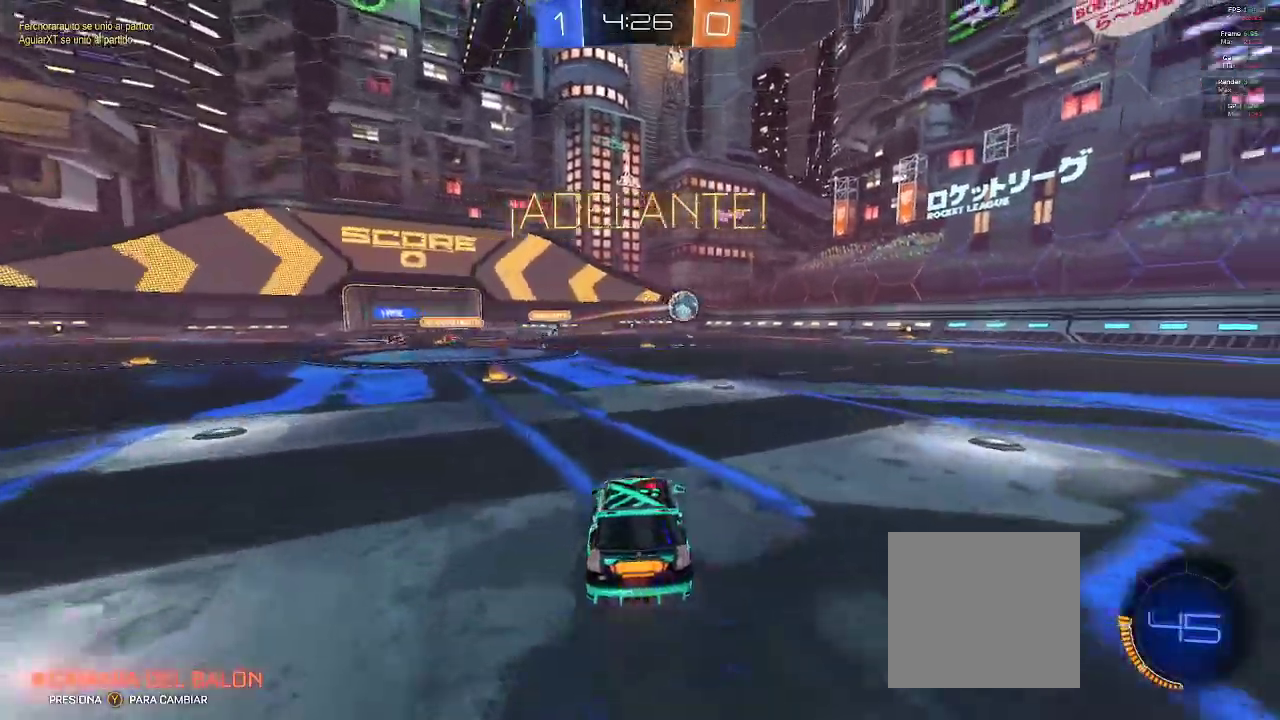
{"buttons": ["B", "R2"], "left_stick": "left", "right_stick": "center", "events": [[100, "B", "down"], [333, "left_stick", "up"], [450, "left_stick", "left"]]}
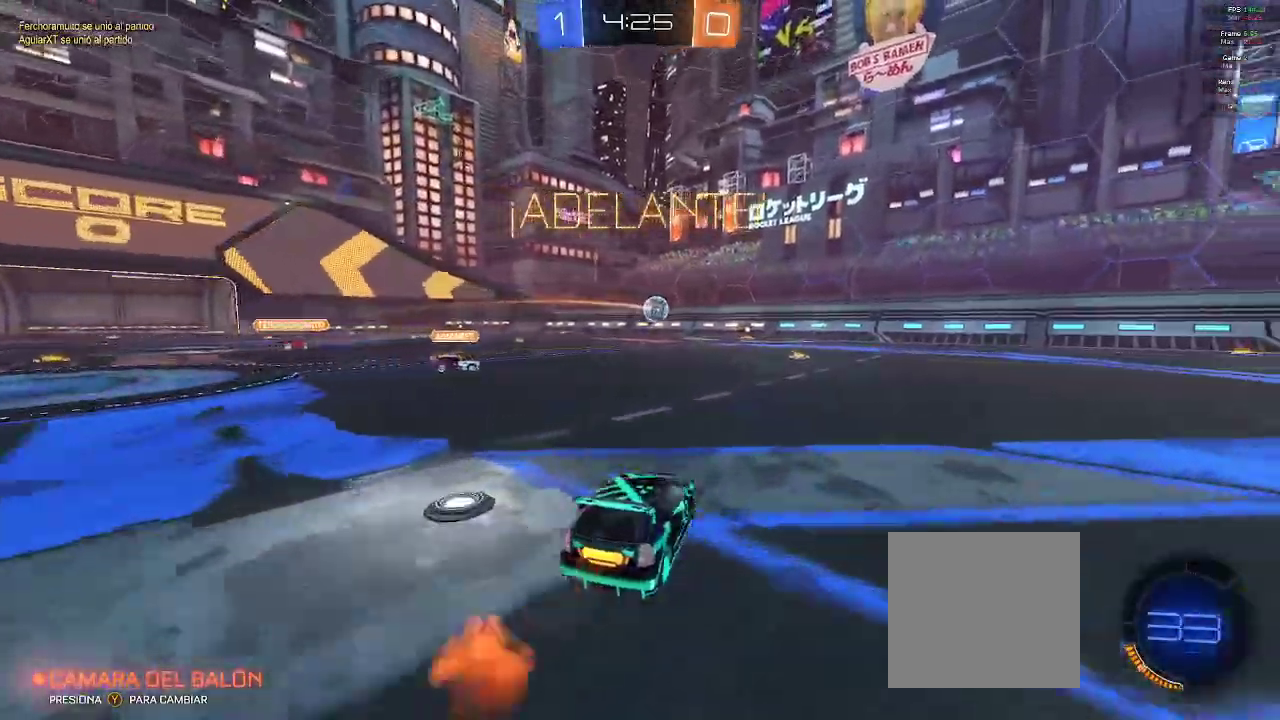
{"buttons": ["R2"], "left_stick": "center", "right_stick": "center", "events": [[100, "L2", "down"], [117, "left_stick", "center"], [183, "L2", "up"], [200, "B", "up"], [283, "left_stick", "right"], [500, "left_stick", "center"]]}
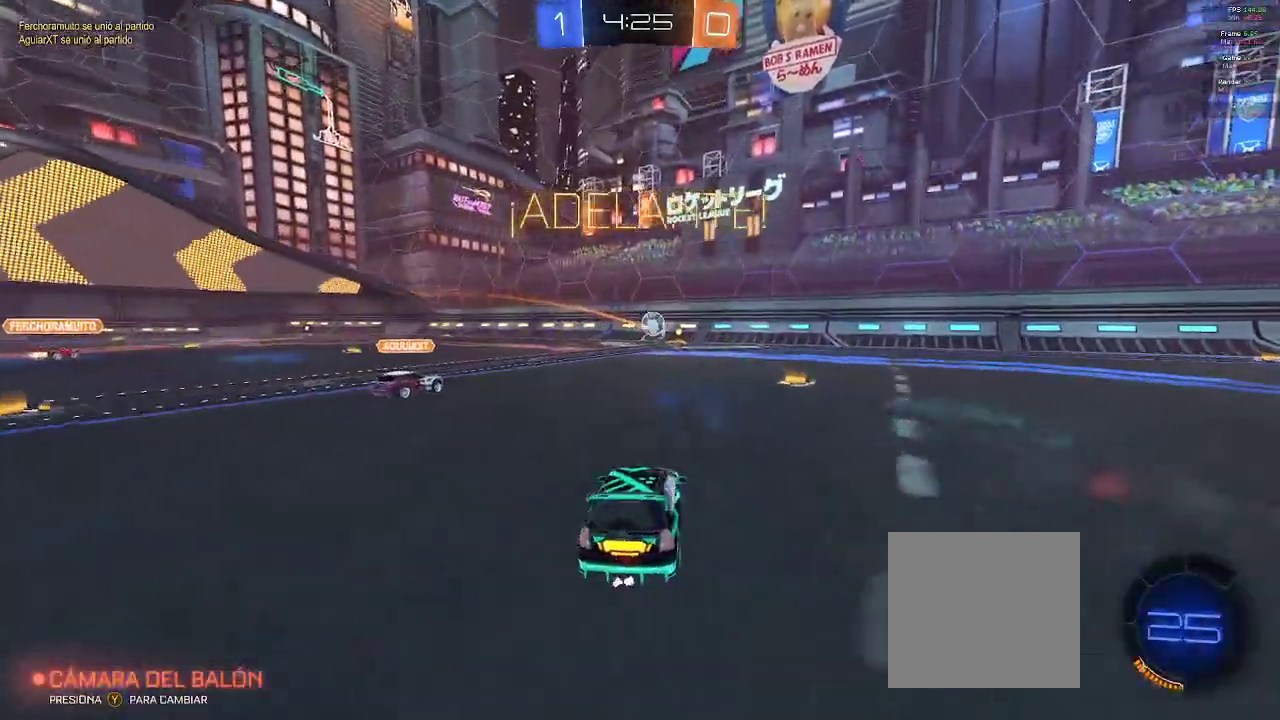
{"buttons": ["B", "R2"], "left_stick": "center", "right_stick": "center", "events": [[50, "B", "down"], [383, "left_stick", "left"], [483, "left_stick", "center"]]}
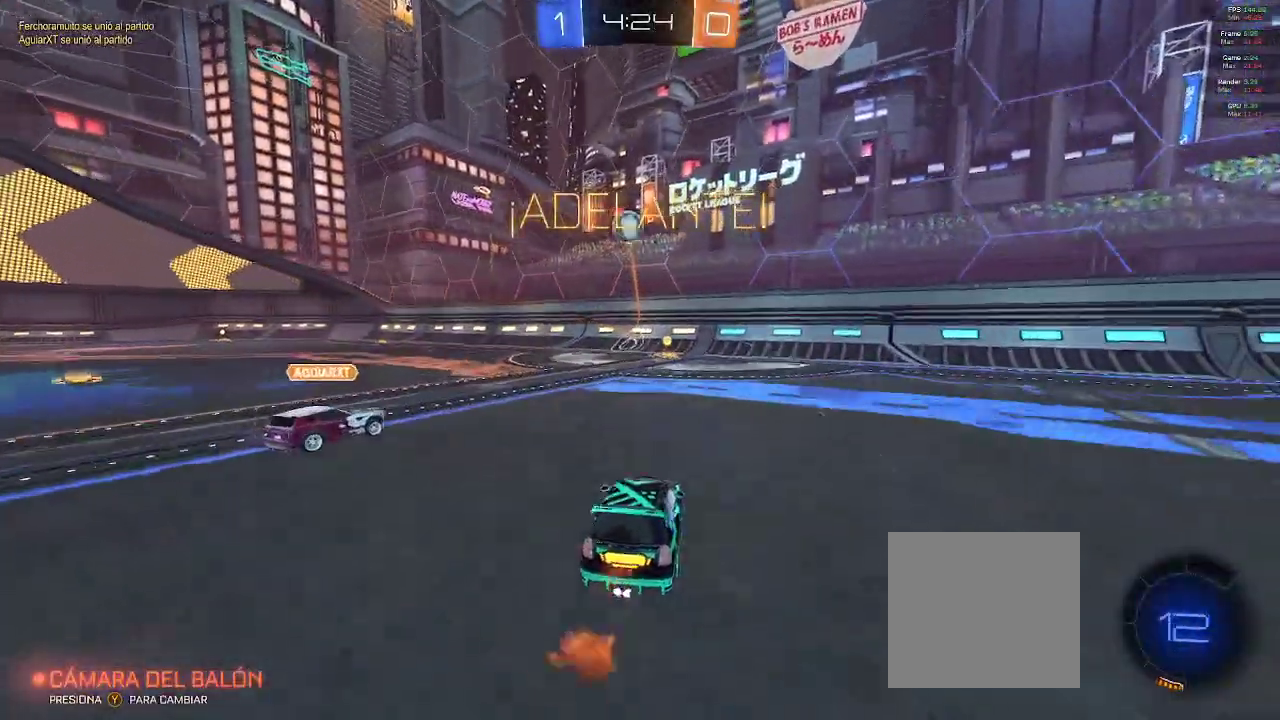
{"buttons": ["L2", "R2"], "left_stick": "center", "right_stick": "center", "events": [[167, "B", "up"], [500, "L2", "down"]]}
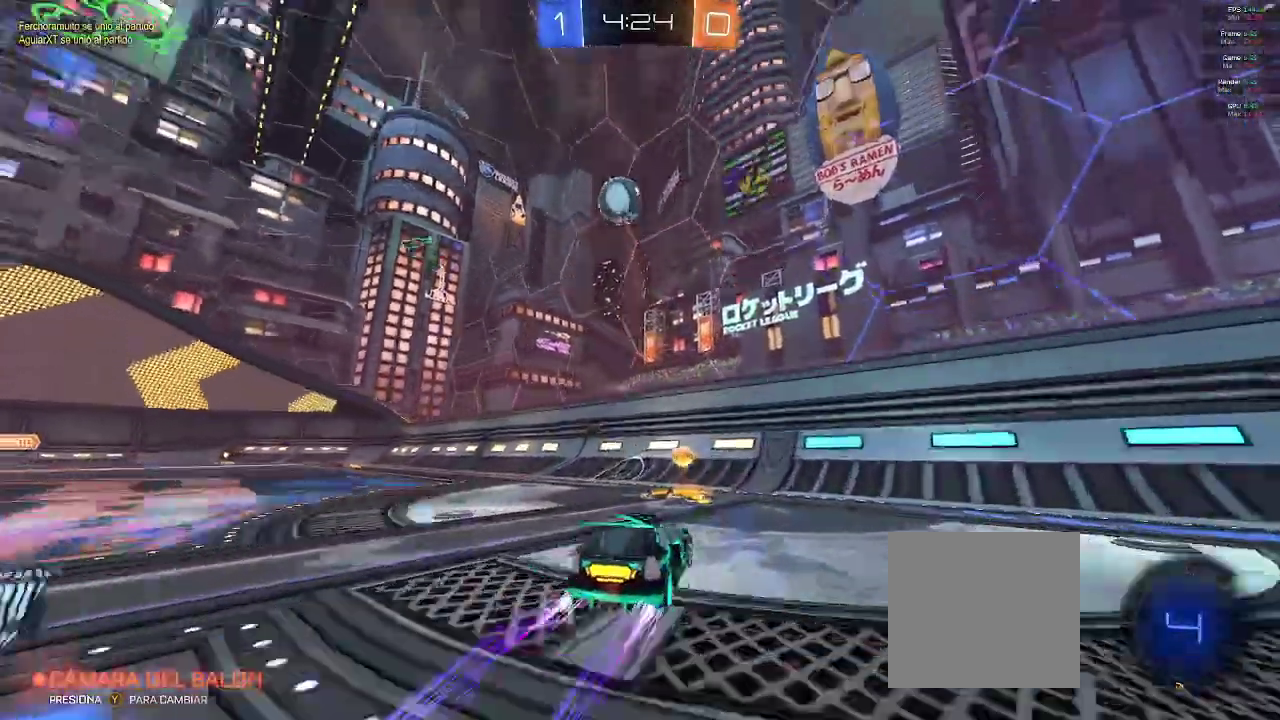
{"buttons": ["L2", "R2"], "left_stick": "left", "right_stick": "center", "events": [[17, "left_stick", "right"], [33, "L2", "up"], [317, "R2", "up"], [333, "L2", "down"], [333, "left_stick", "center"], [417, "left_stick", "left"], [483, "R2", "down"]]}
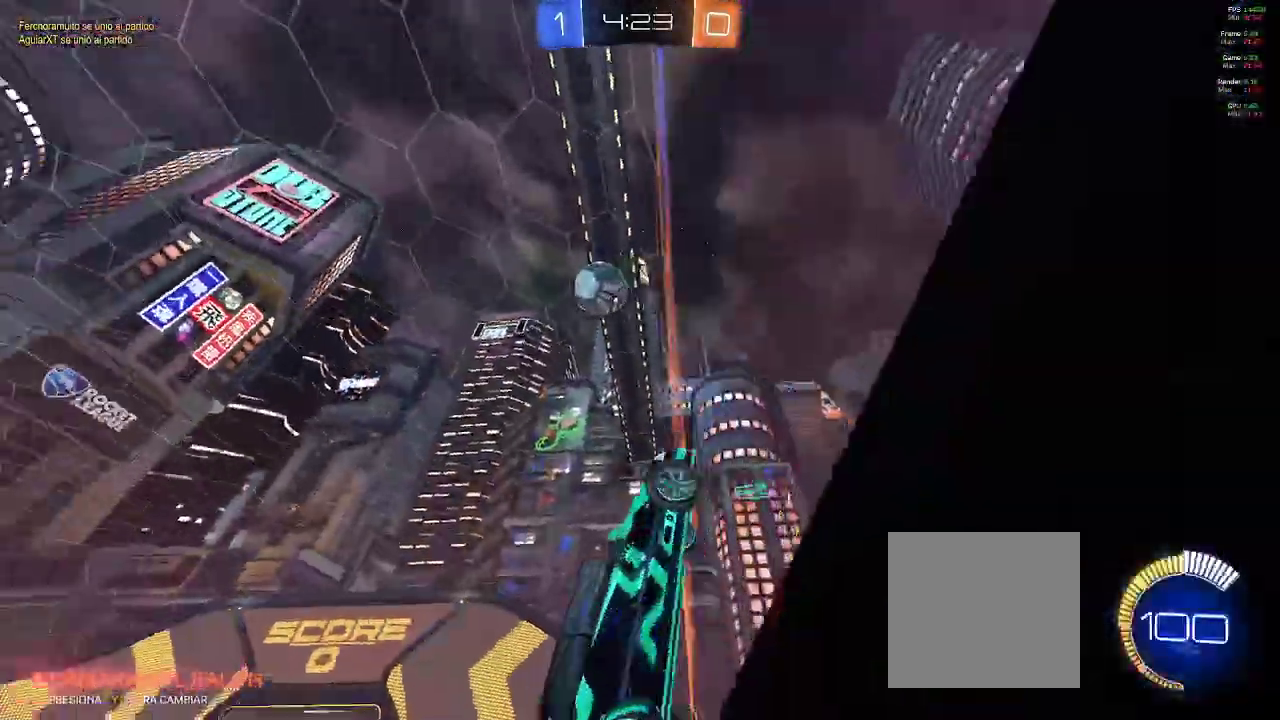
{"buttons": ["R2"], "left_stick": "up-left", "right_stick": "center", "events": [[67, "L2", "up"], [83, "left_stick", "center"], [267, "left_stick", "left"], [433, "left_stick", "up-left"]]}
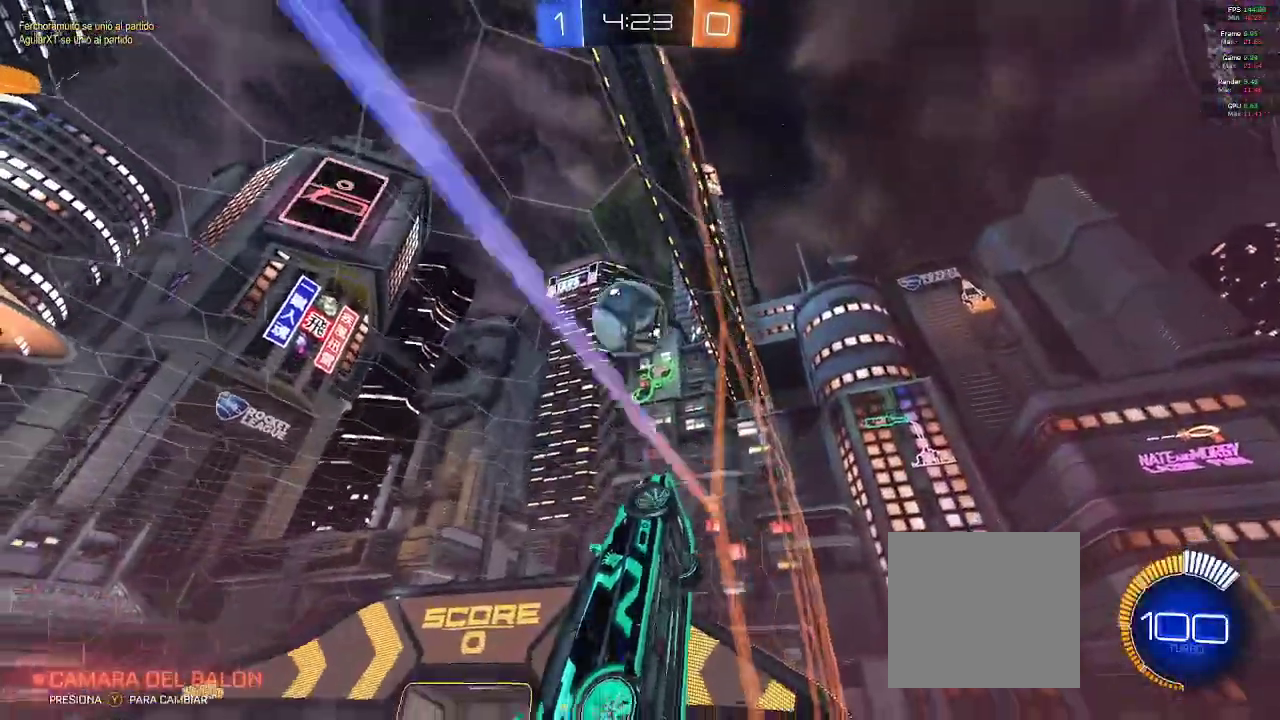
{"buttons": ["R1", "R2"], "left_stick": "up-left", "right_stick": "center", "events": [[133, "left_stick", "center"], [267, "R1", "down"], [283, "A", "down"], [333, "left_stick", "left"], [500, "A", "up"], [500, "left_stick", "up-left"]]}
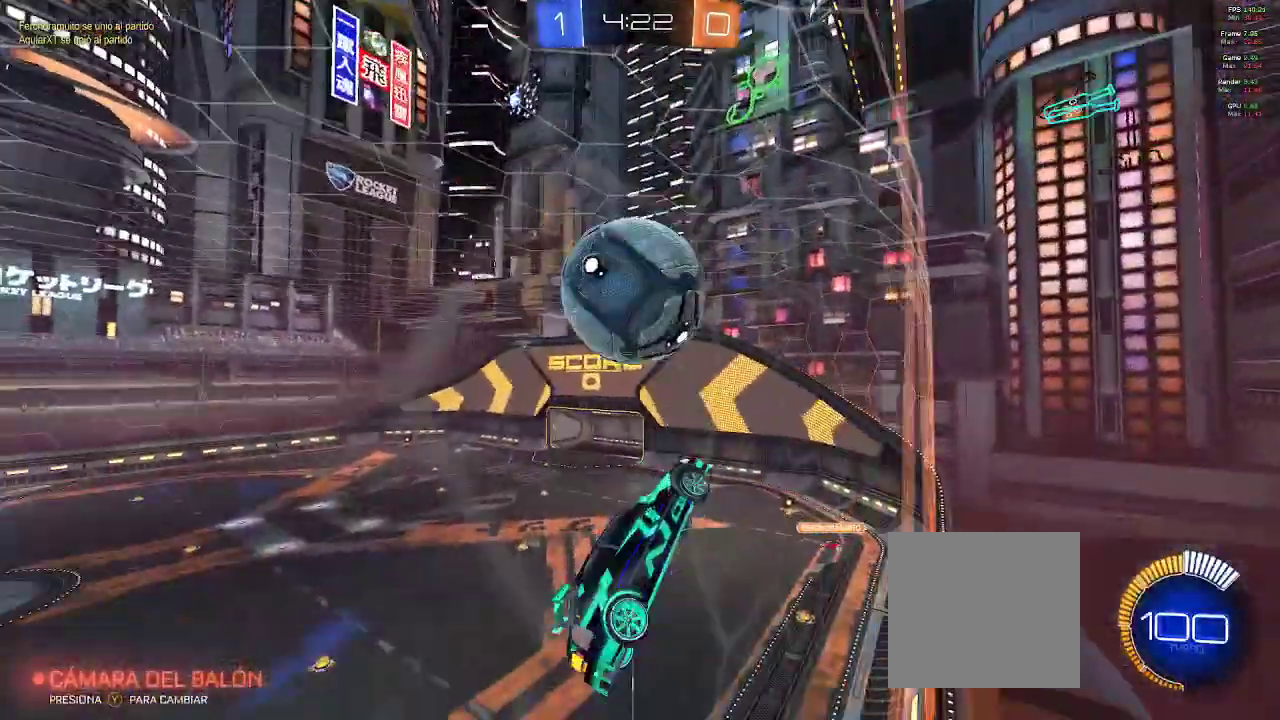
{"buttons": ["R2"], "left_stick": "right", "right_stick": "center", "events": [[33, "R1", "up"], [100, "B", "down"], [150, "left_stick", "center"], [317, "B", "up"], [417, "left_stick", "right"]]}
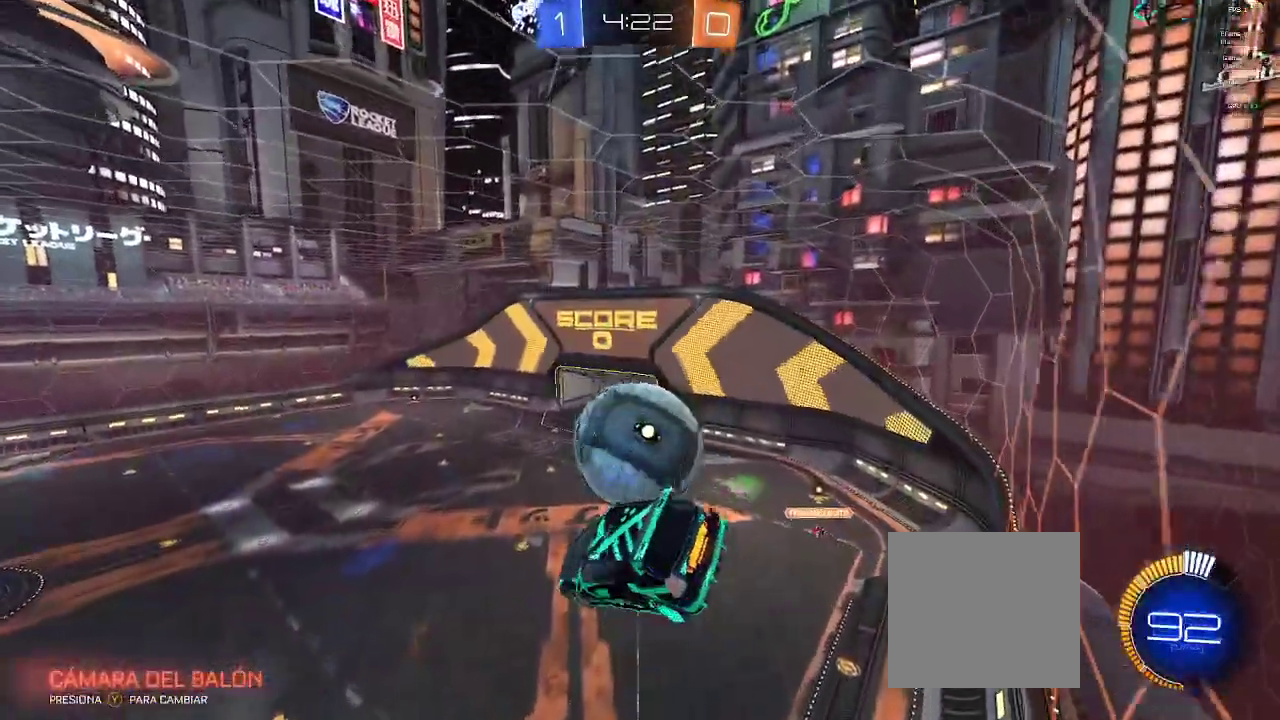
{"buttons": ["R2"], "left_stick": "right", "right_stick": "center", "events": []}
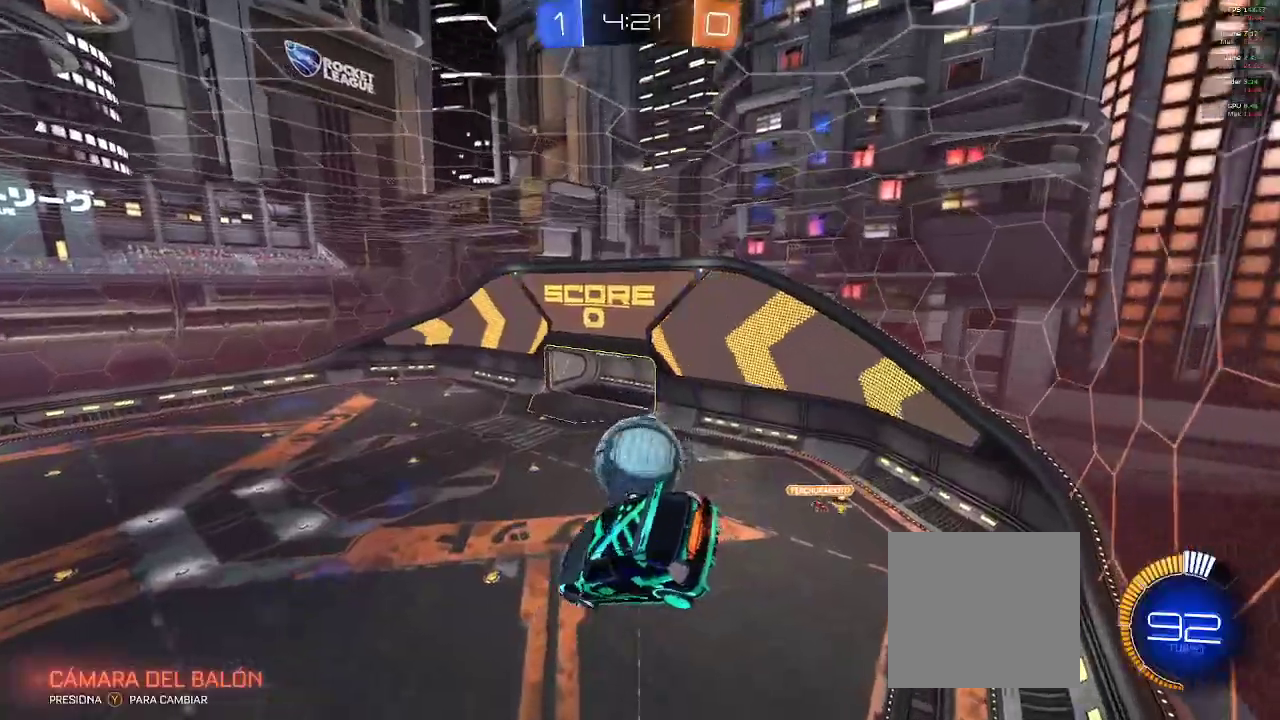
{"buttons": ["B", "R2"], "left_stick": "down-left", "right_stick": "center", "events": [[117, "B", "down"], [150, "left_stick", "up-left"], [350, "left_stick", "center"], [433, "left_stick", "down-left"]]}
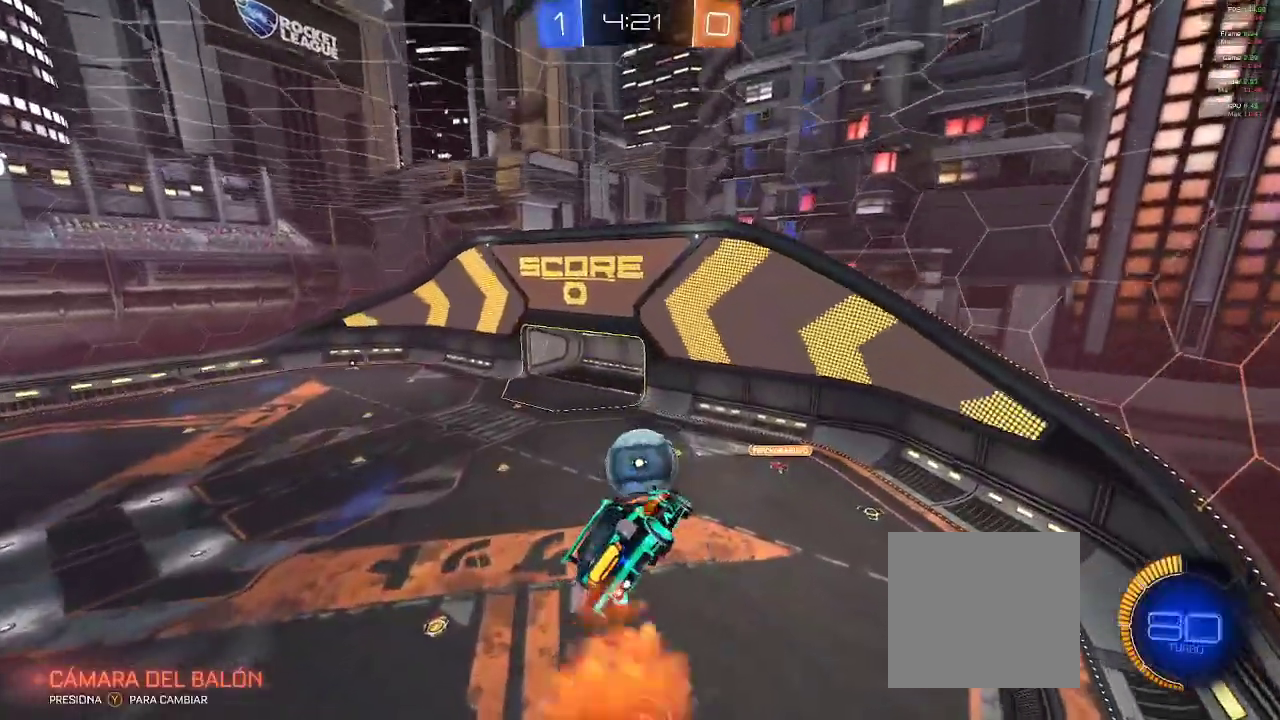
{"buttons": ["B", "R2"], "left_stick": "center", "right_stick": "center", "events": [[333, "left_stick", "center"]]}
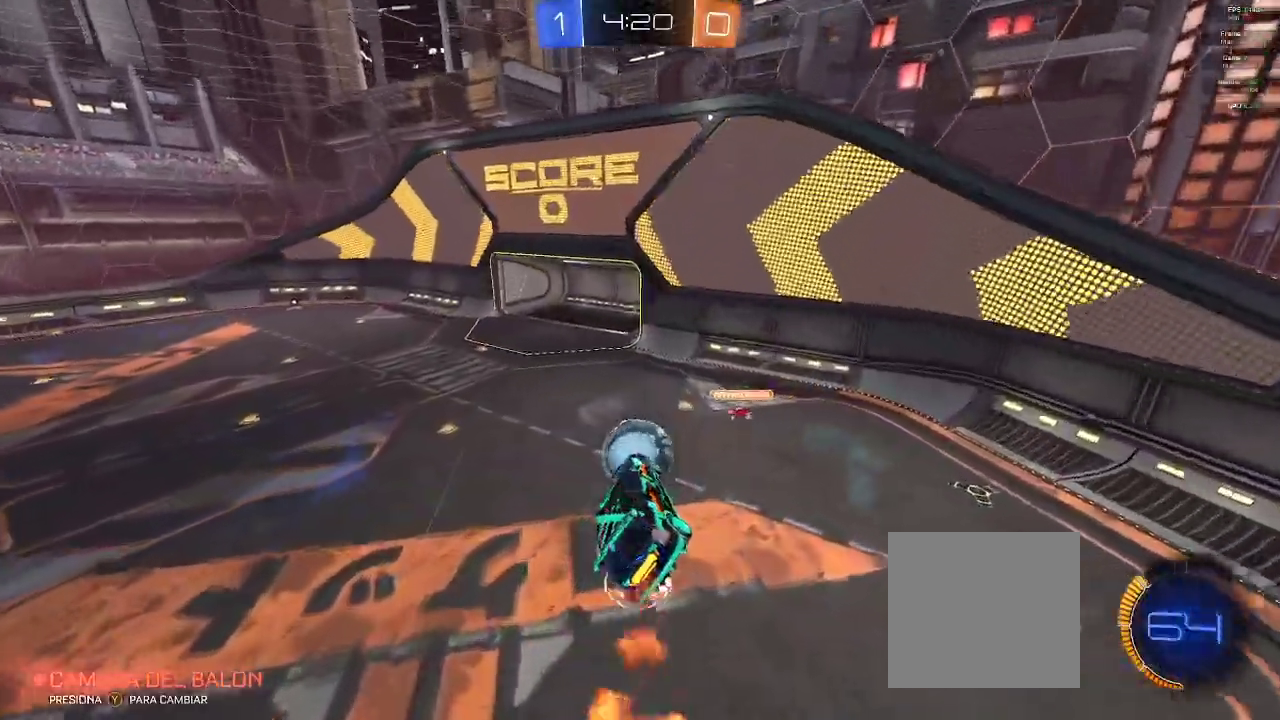
{"buttons": ["B", "L1", "R2"], "left_stick": "center", "right_stick": "center", "events": [[17, "left_stick", "right"], [283, "L1", "down"], [333, "left_stick", "center"]]}
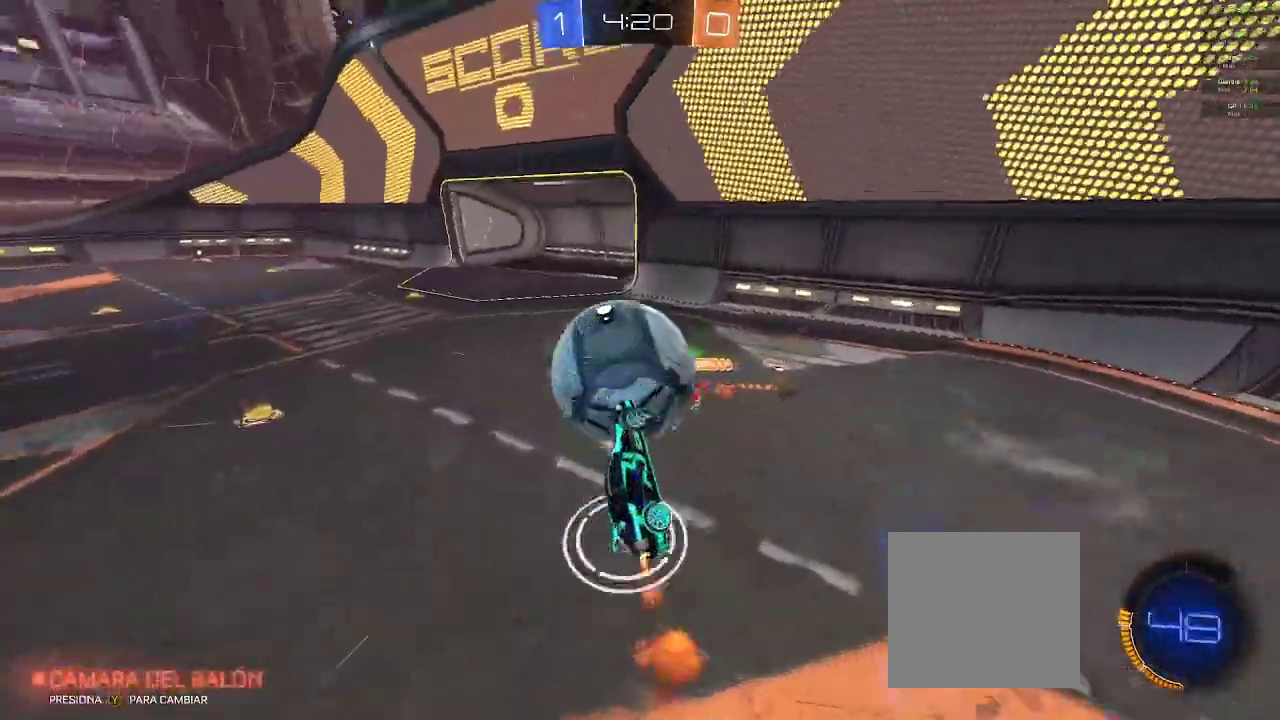
{"buttons": ["L1", "R2"], "left_stick": "center", "right_stick": "center", "events": [[233, "B", "up"]]}